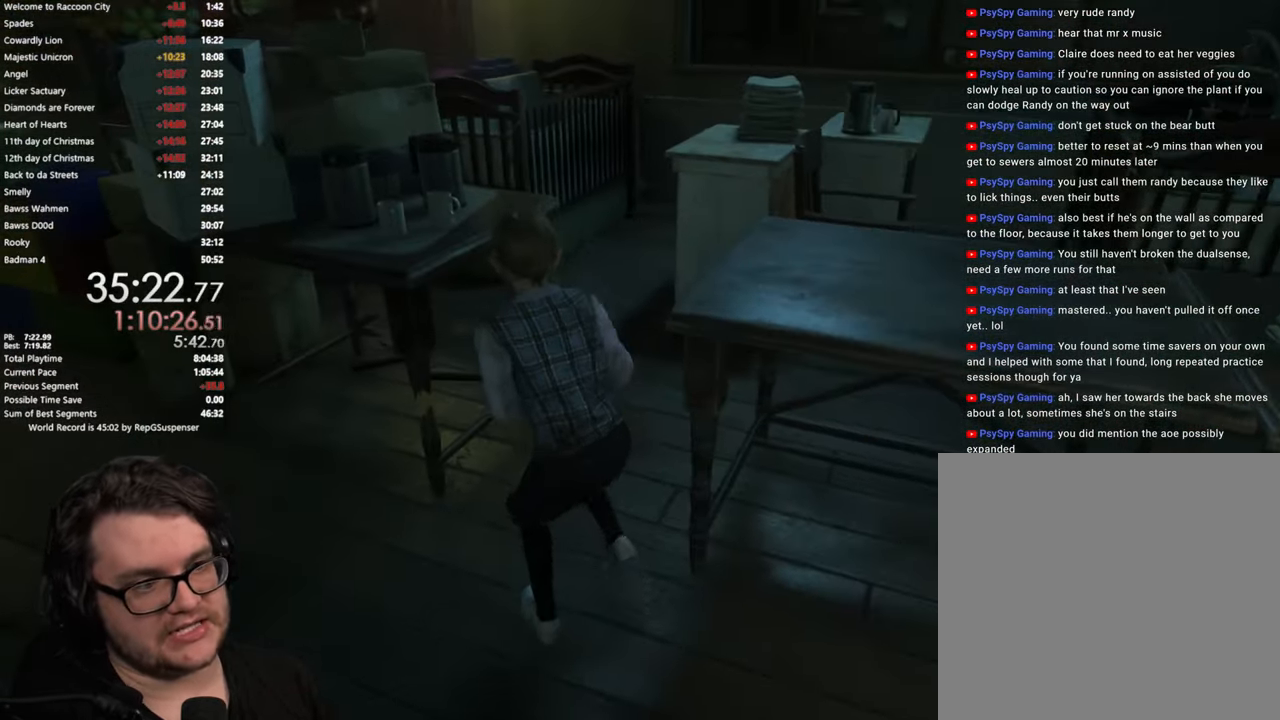
Gameplay with a controller (PlayStation layout); each line is a JSON object with the inputs held at the frame after it. "button_events" lists button changes between this image and that frame as [ms after this image, input, new state], when the widget could be followed in between (sticks are given only as held states).
{"buttons": [], "left_stick": "up", "right_stick": "center", "button_events": []}
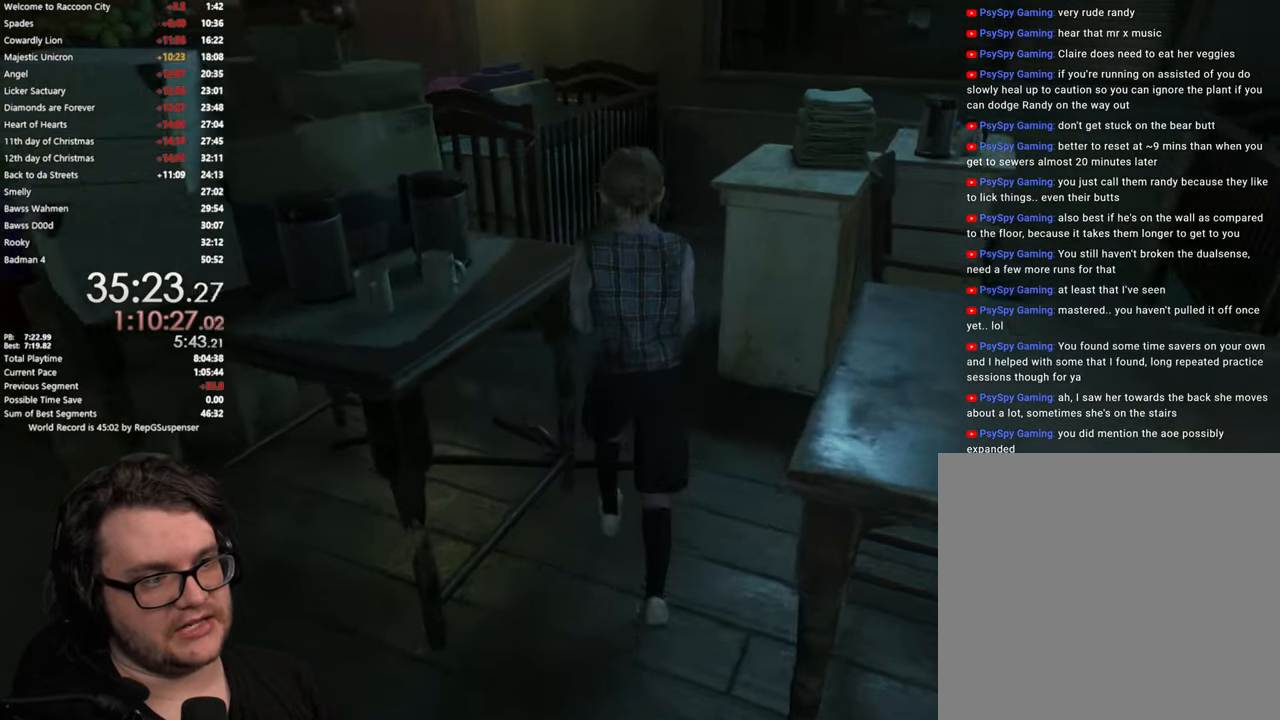
{"buttons": [], "left_stick": "up-left", "right_stick": "left", "button_events": []}
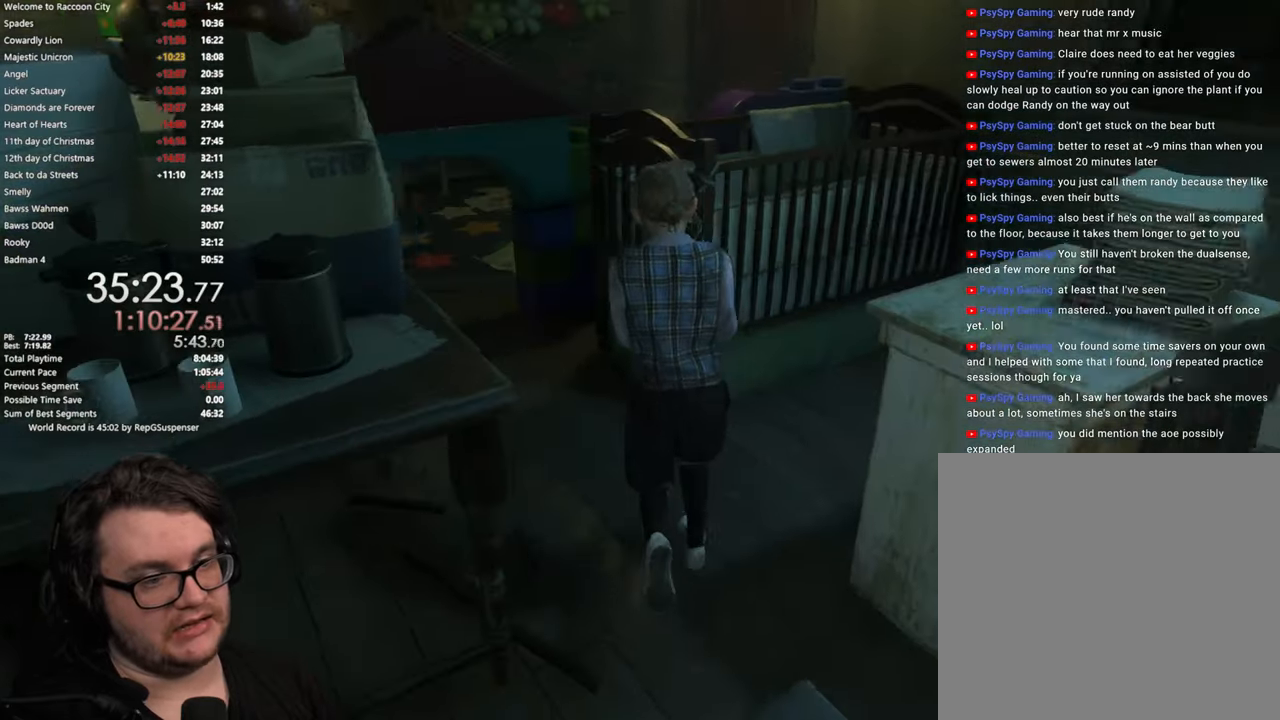
{"buttons": [], "left_stick": "up", "right_stick": "center", "button_events": []}
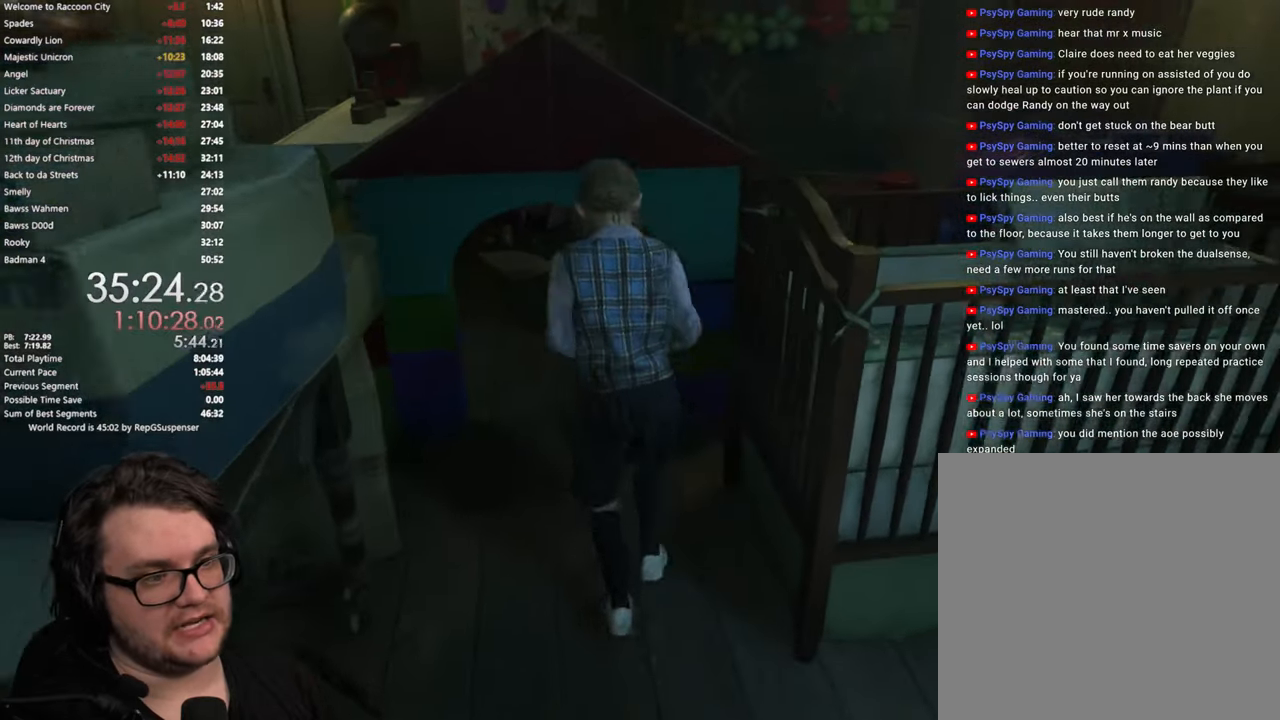
{"buttons": ["L2"], "left_stick": "up", "right_stick": "center", "button_events": [[34, "L2", "down"]]}
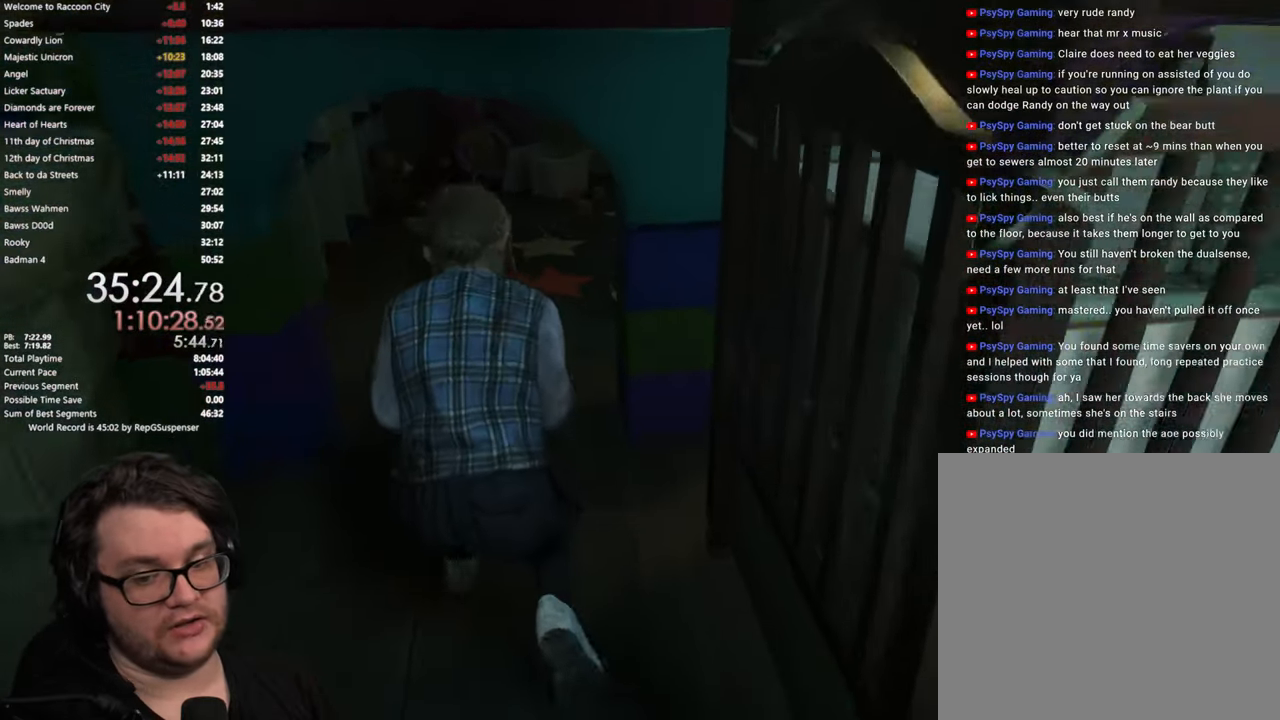
{"buttons": [], "left_stick": "up", "right_stick": "right", "button_events": [[283, "L2", "up"]]}
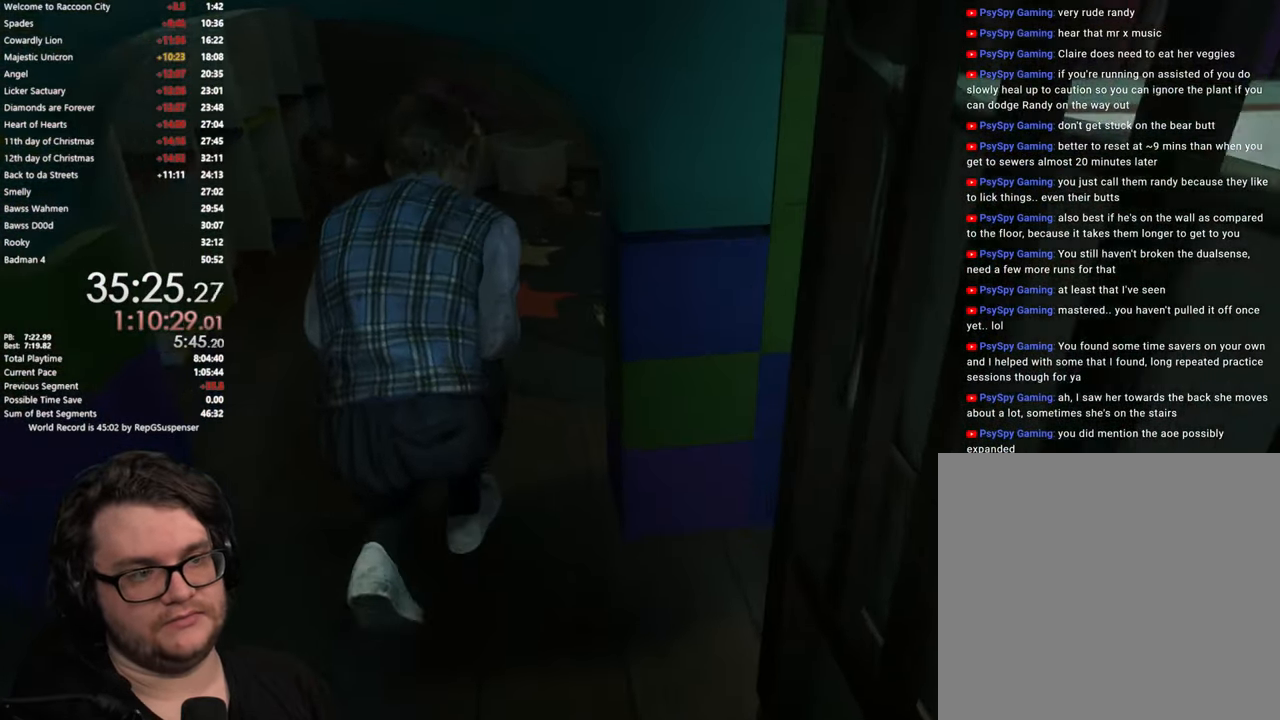
{"buttons": [], "left_stick": "up", "right_stick": "right", "button_events": []}
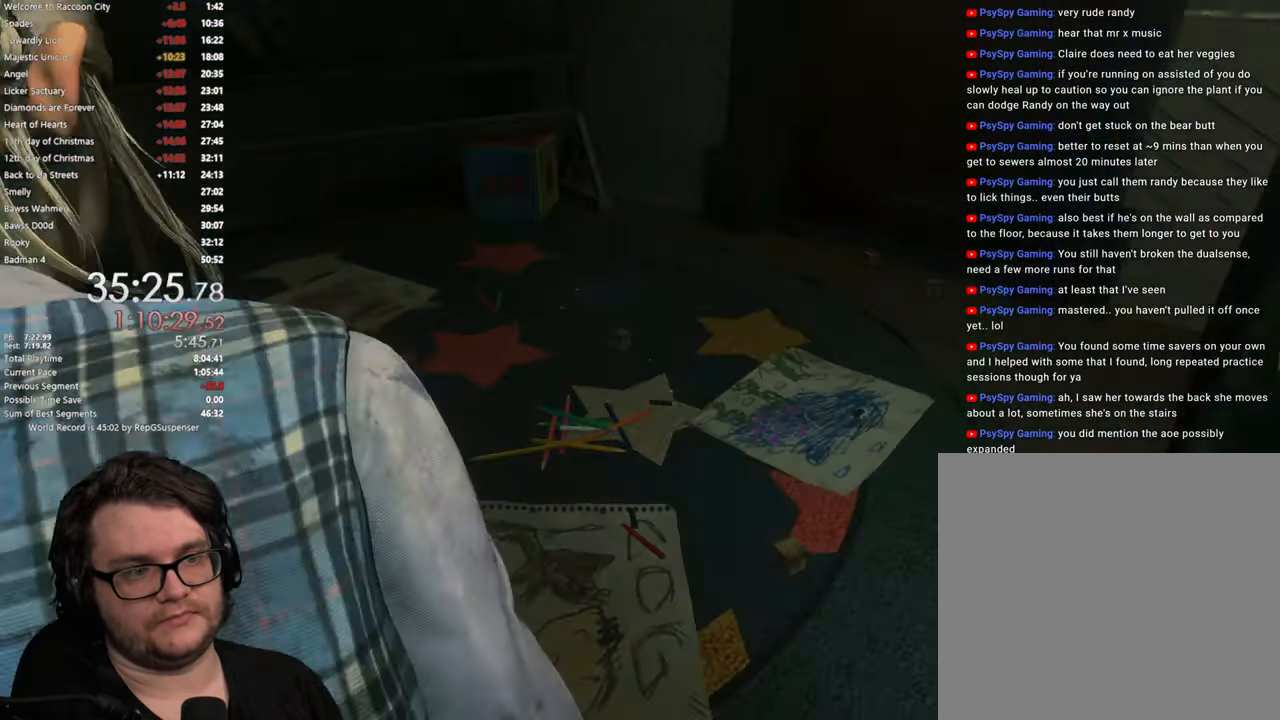
{"buttons": [], "left_stick": "up-right", "right_stick": "right", "button_events": []}
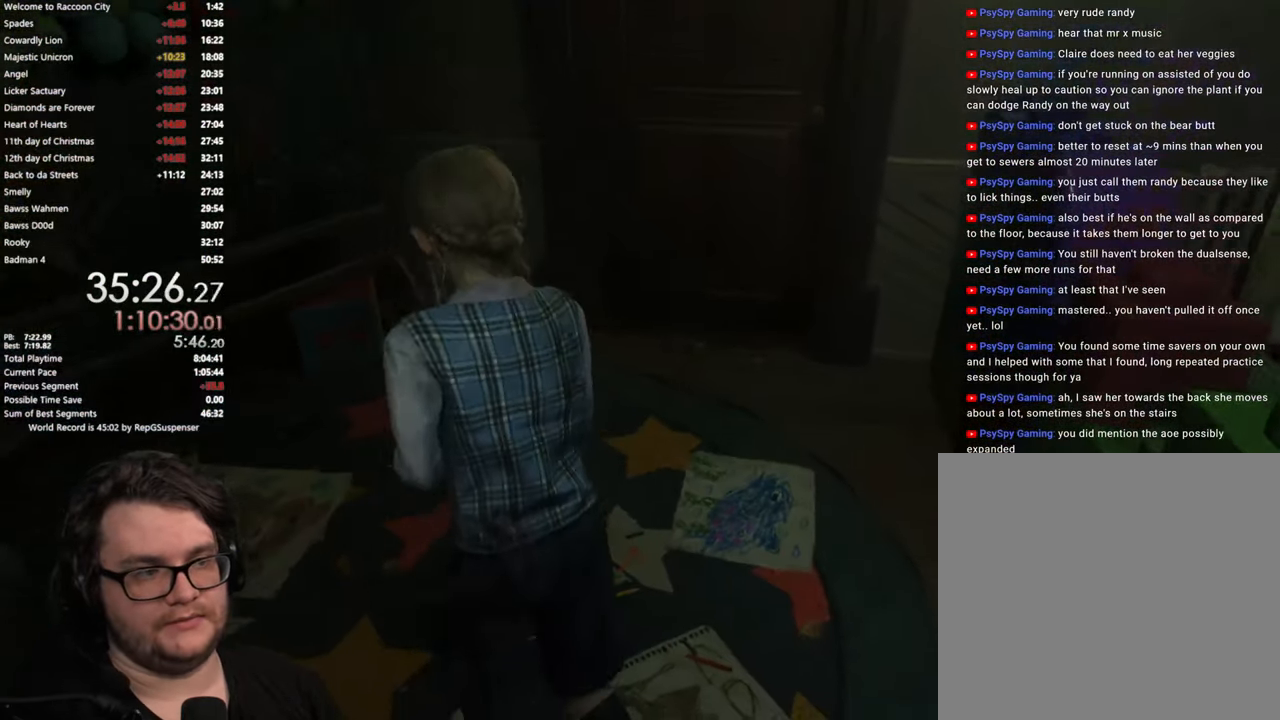
{"buttons": [], "left_stick": "up", "right_stick": "center", "button_events": [[367, "CROSS", "down"], [467, "CROSS", "up"]]}
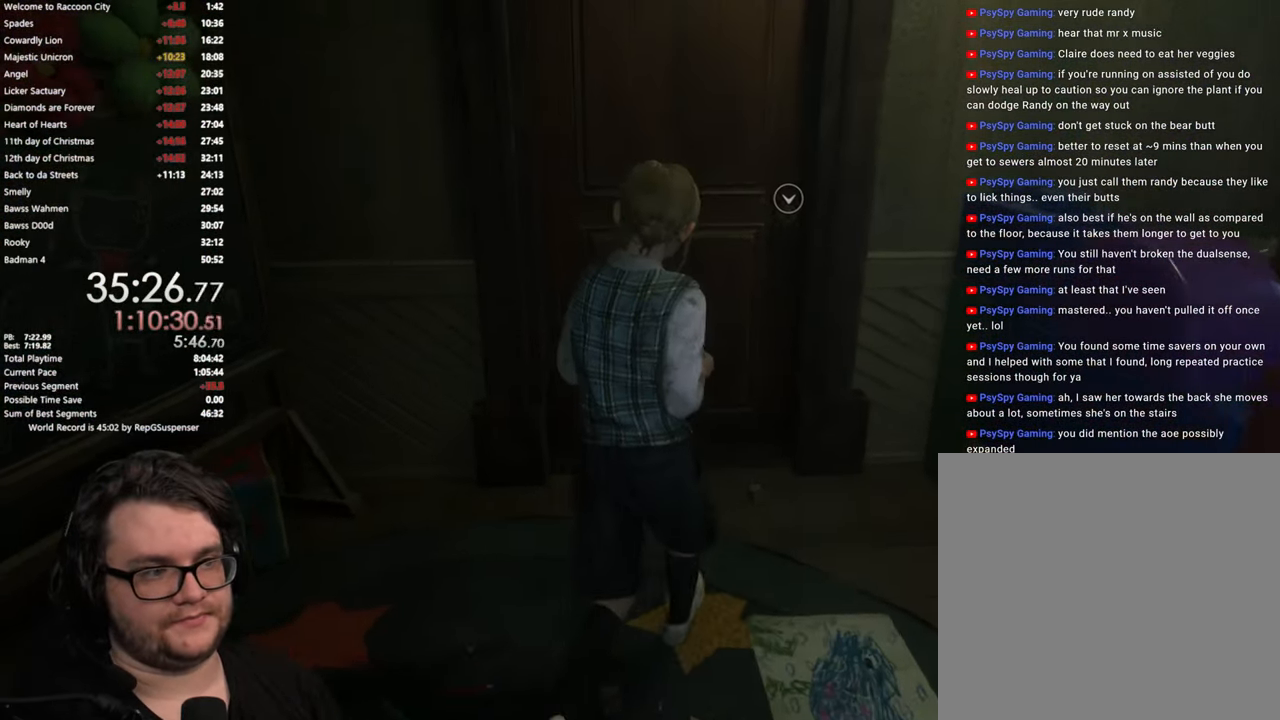
{"buttons": [], "left_stick": "up", "right_stick": "center", "button_events": [[50, "CROSS", "down"], [133, "CROSS", "up"], [200, "CROSS", "down"], [283, "CROSS", "up"], [350, "CROSS", "down"], [434, "CROSS", "up"]]}
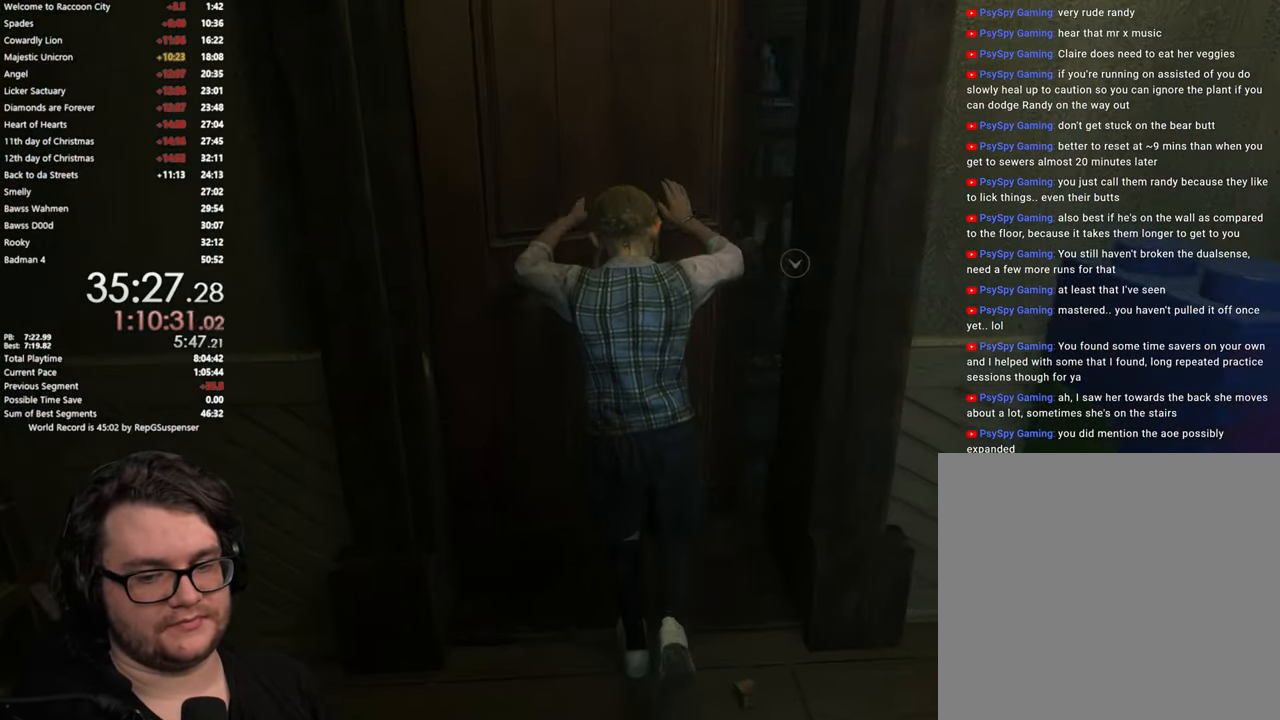
{"buttons": [], "left_stick": "up-left", "right_stick": "center", "button_events": [[34, "CROSS", "down"], [100, "CROSS", "up"]]}
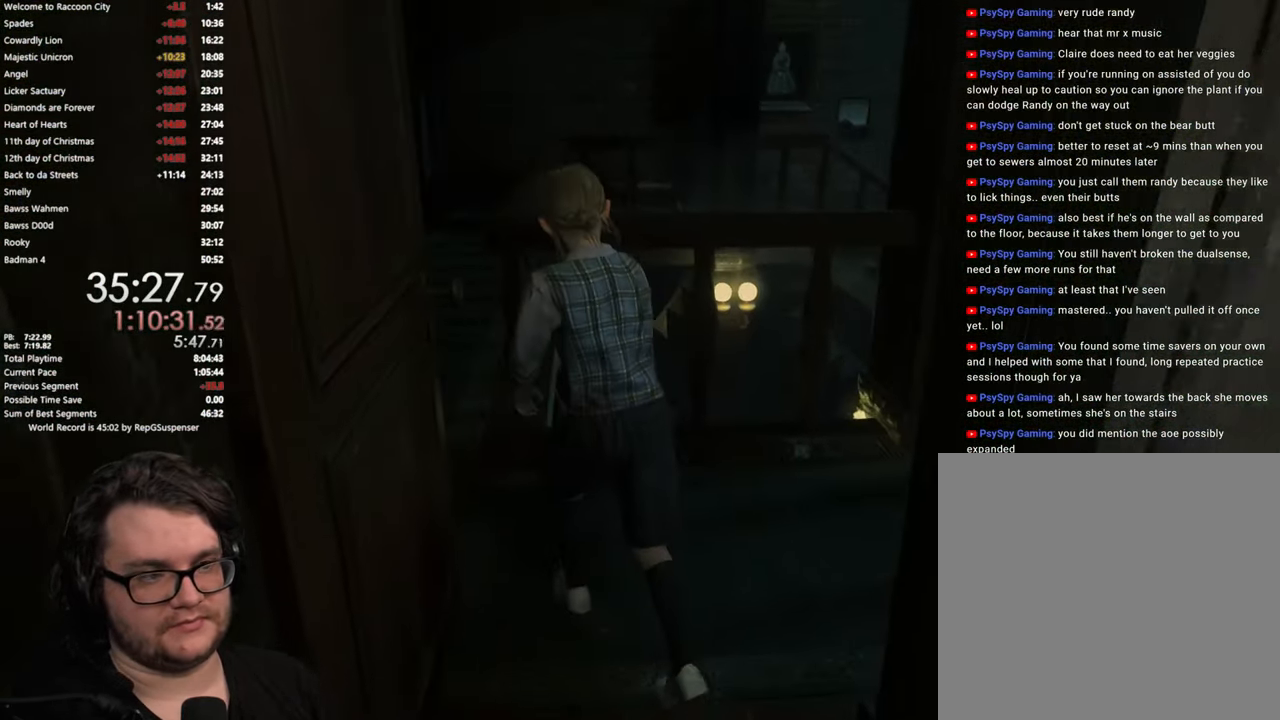
{"buttons": [], "left_stick": "up", "right_stick": "center", "button_events": []}
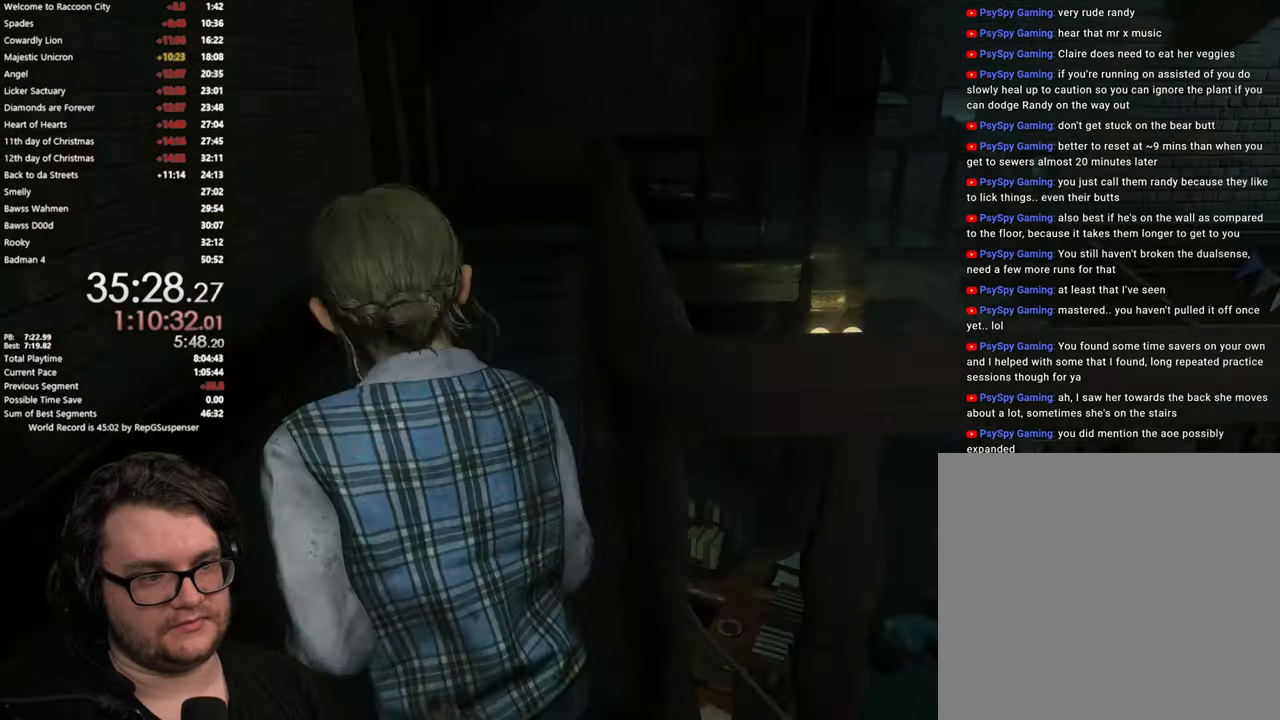
{"buttons": [], "left_stick": "up", "right_stick": "right", "button_events": []}
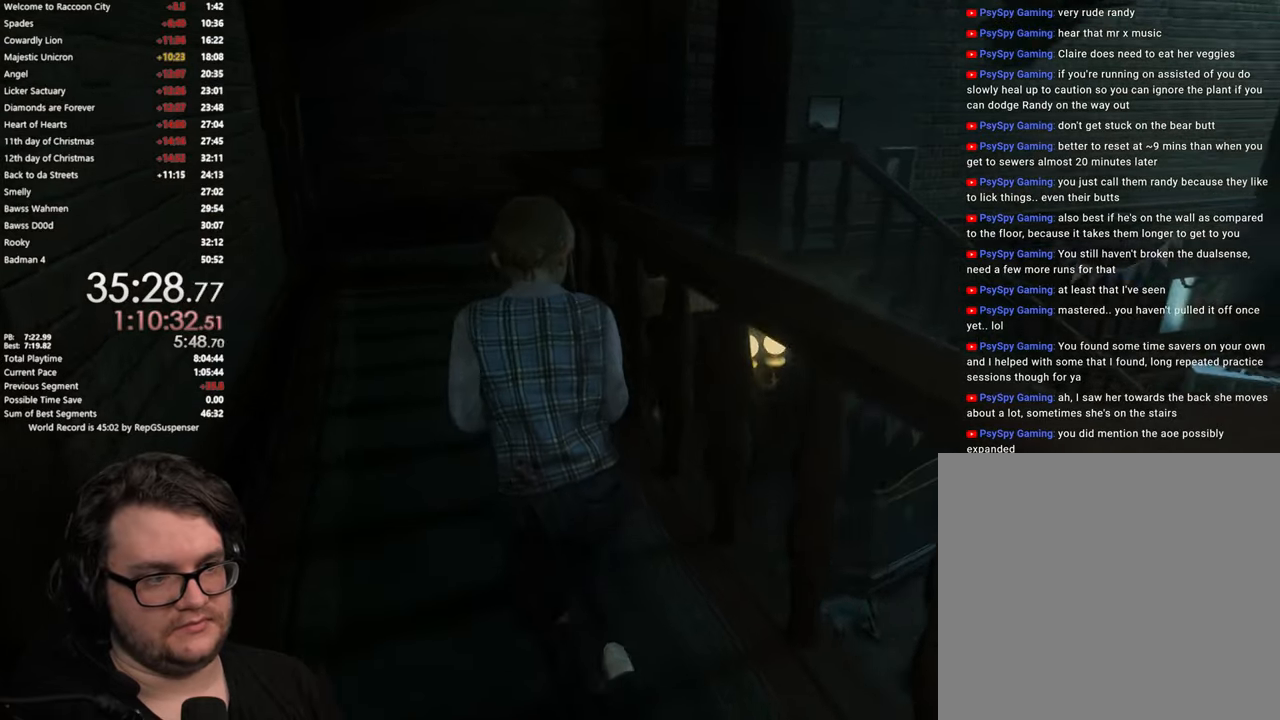
{"buttons": [], "left_stick": "up-left", "right_stick": "down-right", "button_events": []}
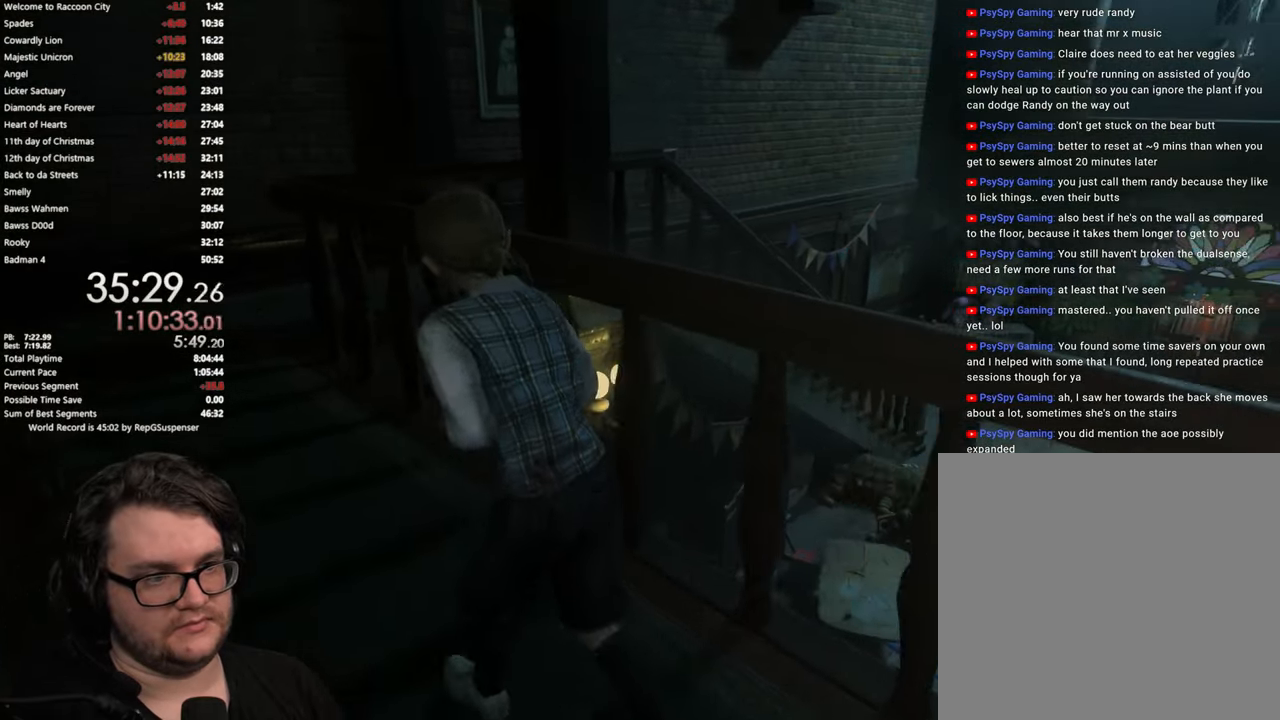
{"buttons": [], "left_stick": "up-left", "right_stick": "right", "button_events": []}
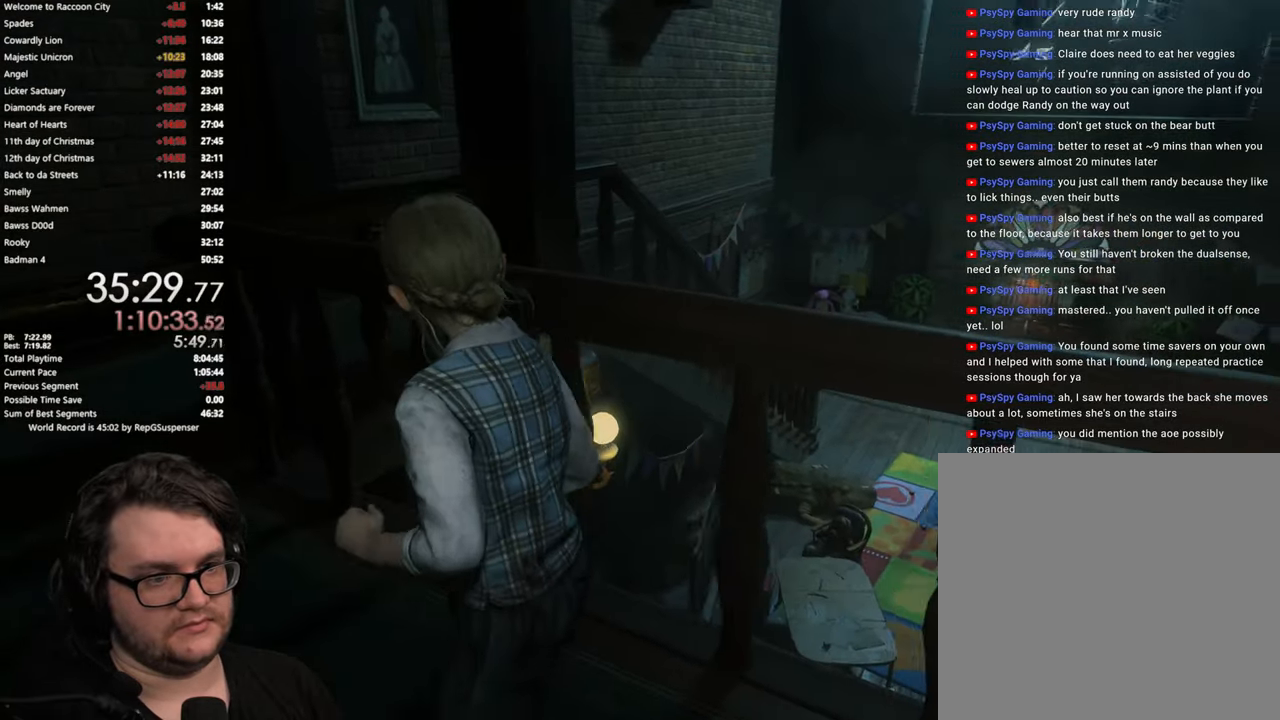
{"buttons": [], "left_stick": "up-left", "right_stick": "right", "button_events": []}
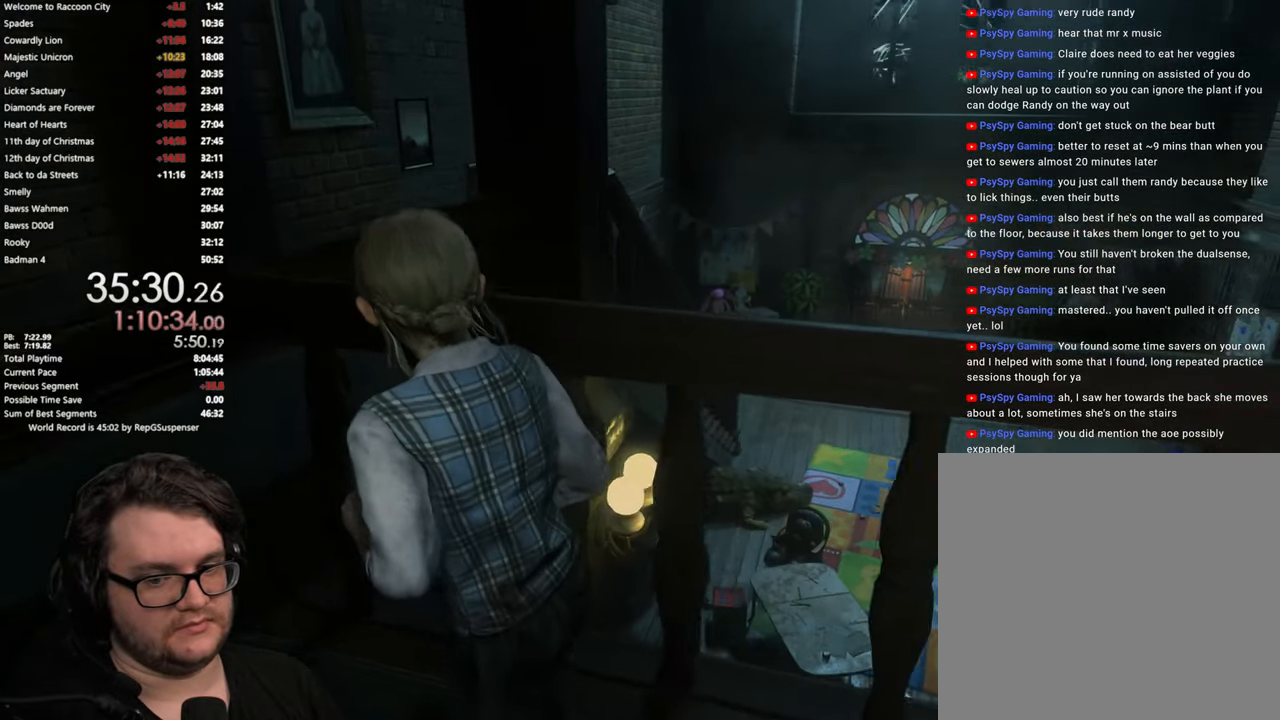
{"buttons": [], "left_stick": "up-left", "right_stick": "right", "button_events": []}
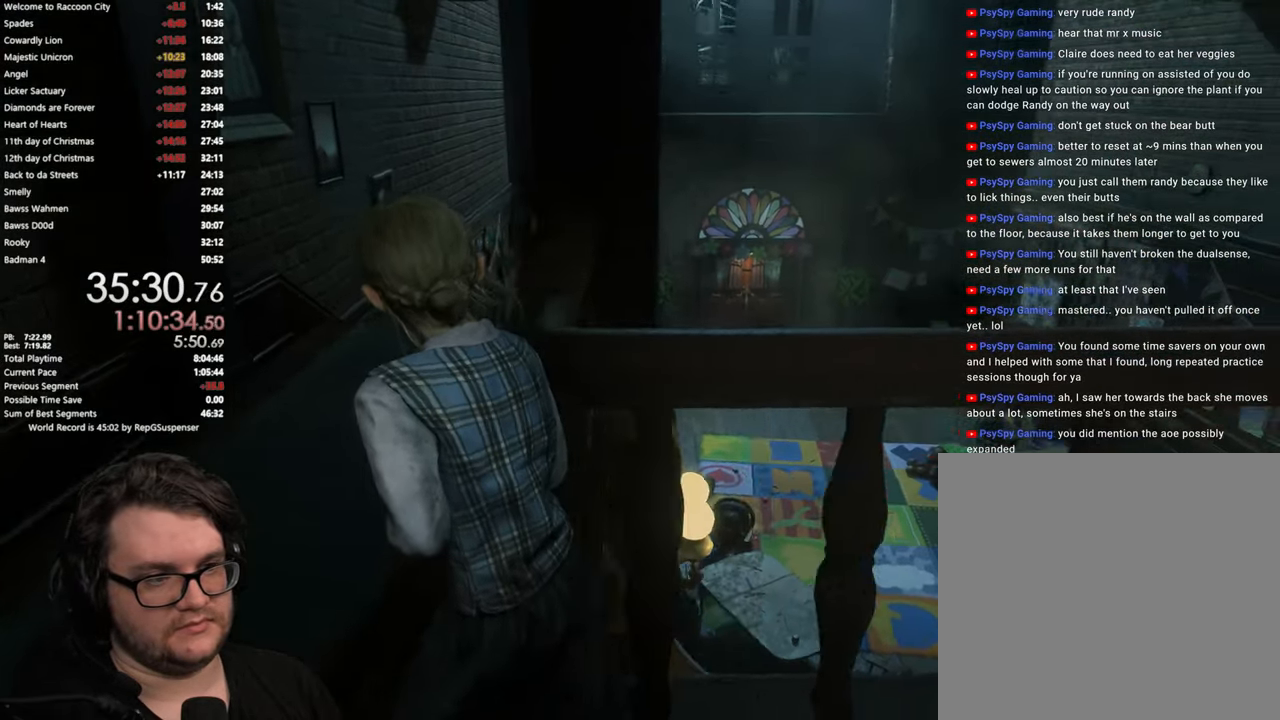
{"buttons": [], "left_stick": "up", "right_stick": "center", "button_events": []}
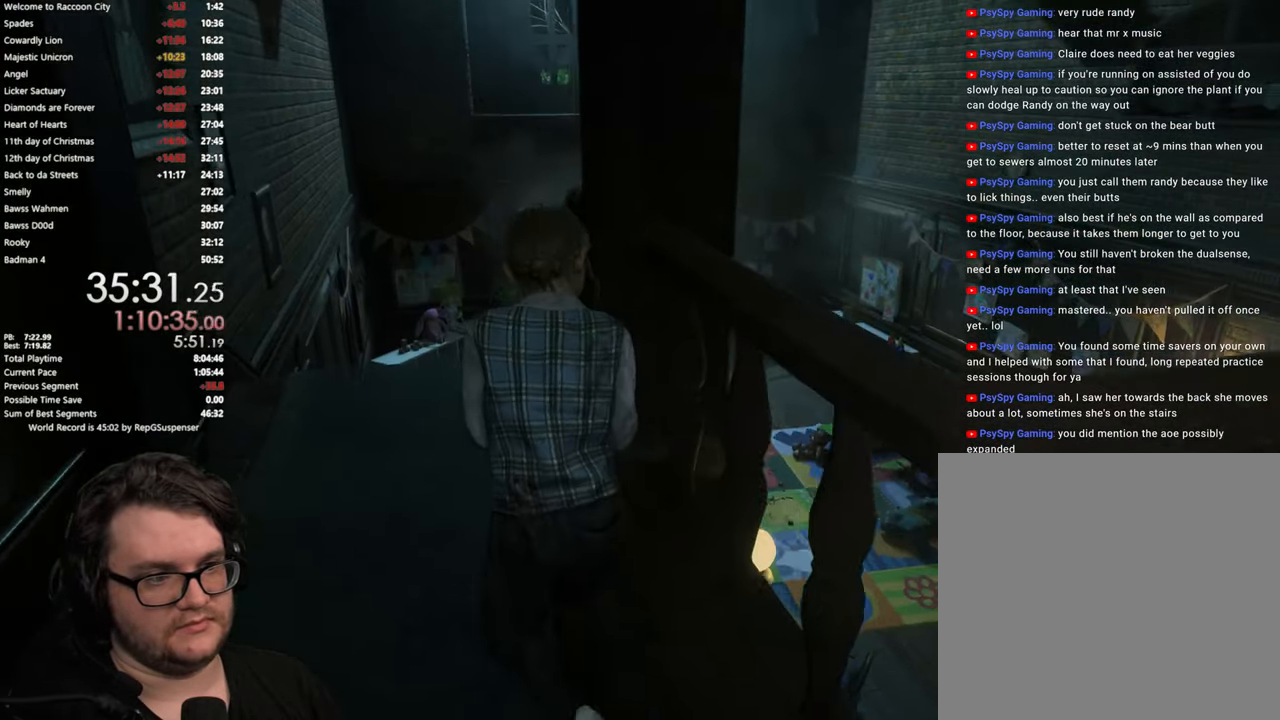
{"buttons": [], "left_stick": "up", "right_stick": "center", "button_events": []}
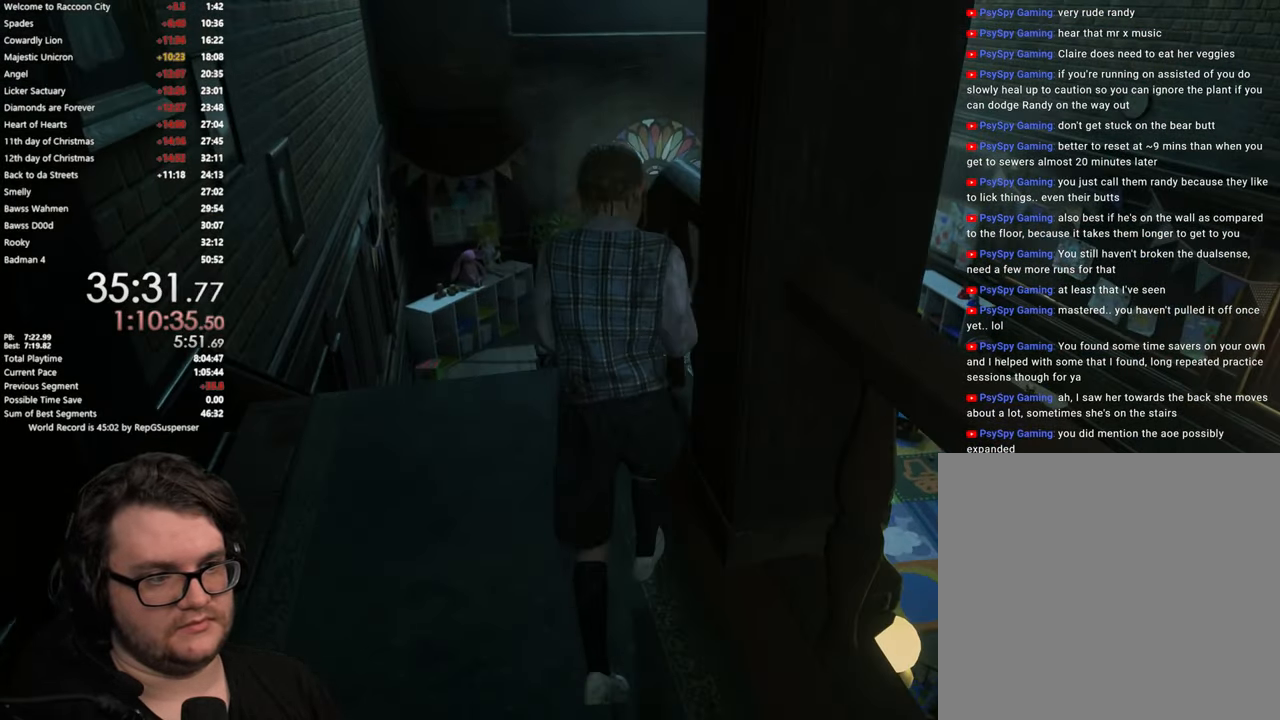
{"buttons": [], "left_stick": "up", "right_stick": "down", "button_events": []}
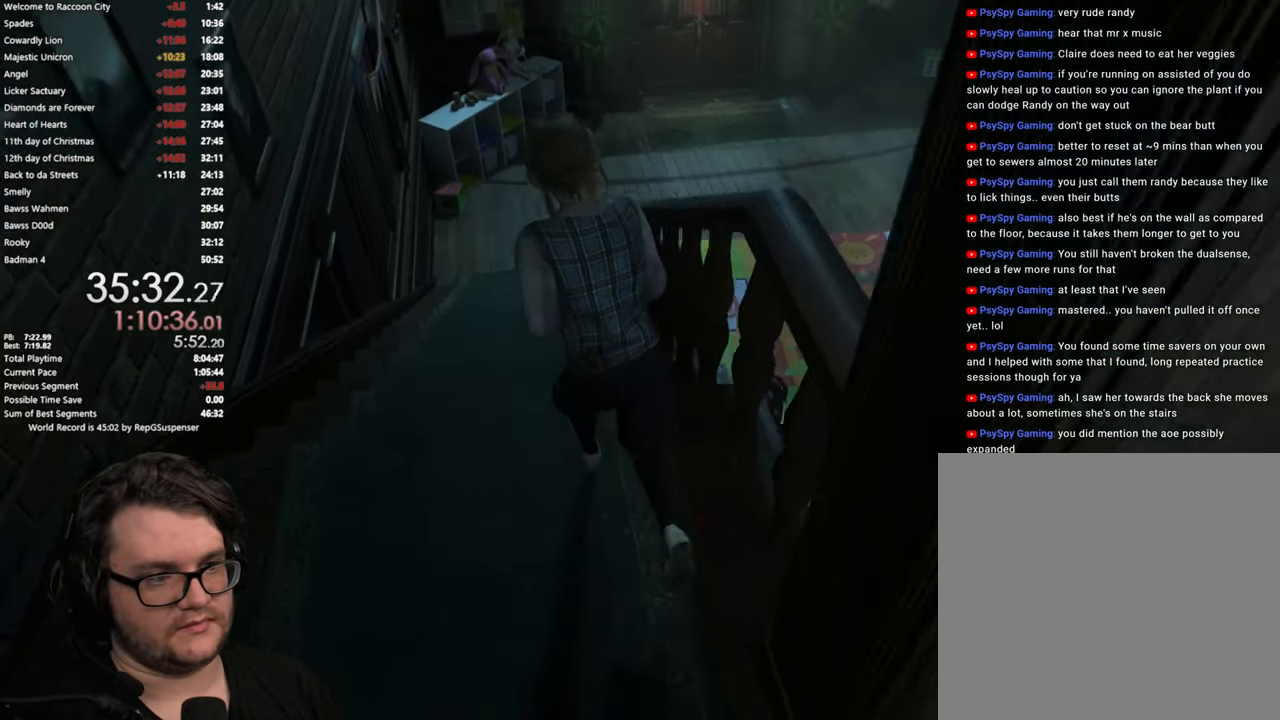
{"buttons": [], "left_stick": "up", "right_stick": "center", "button_events": []}
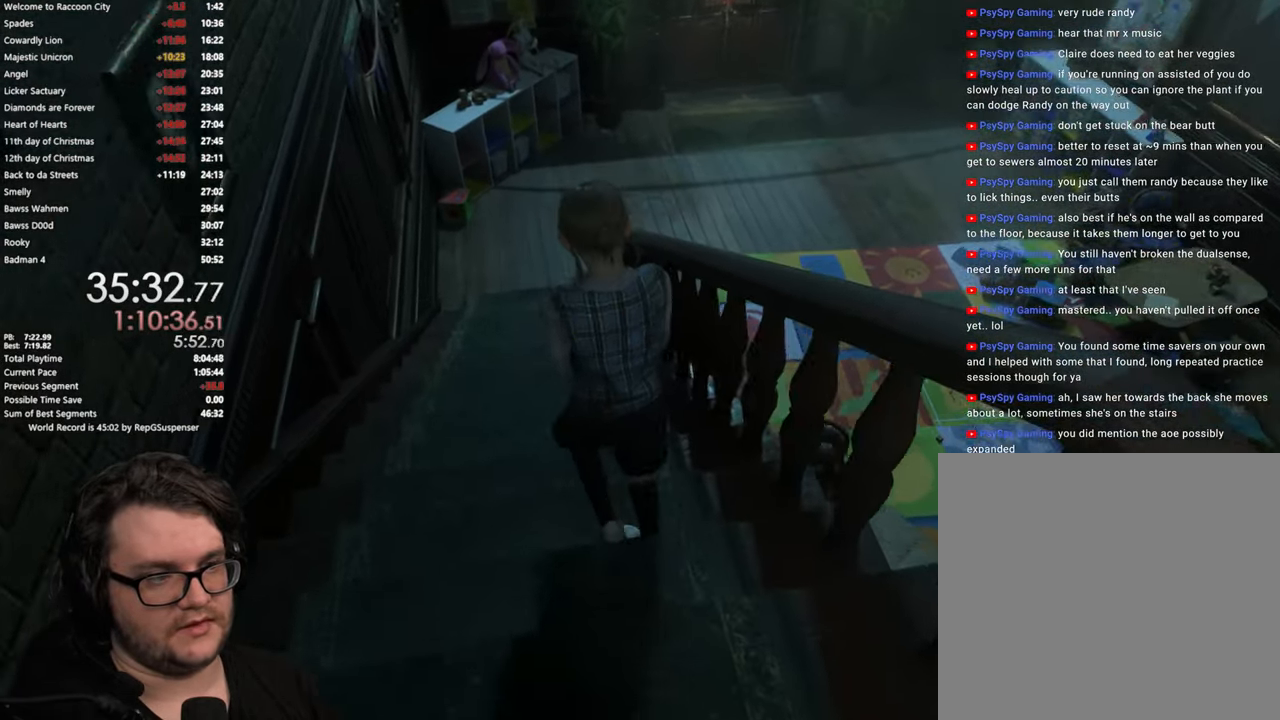
{"buttons": [], "left_stick": "up", "right_stick": "center", "button_events": []}